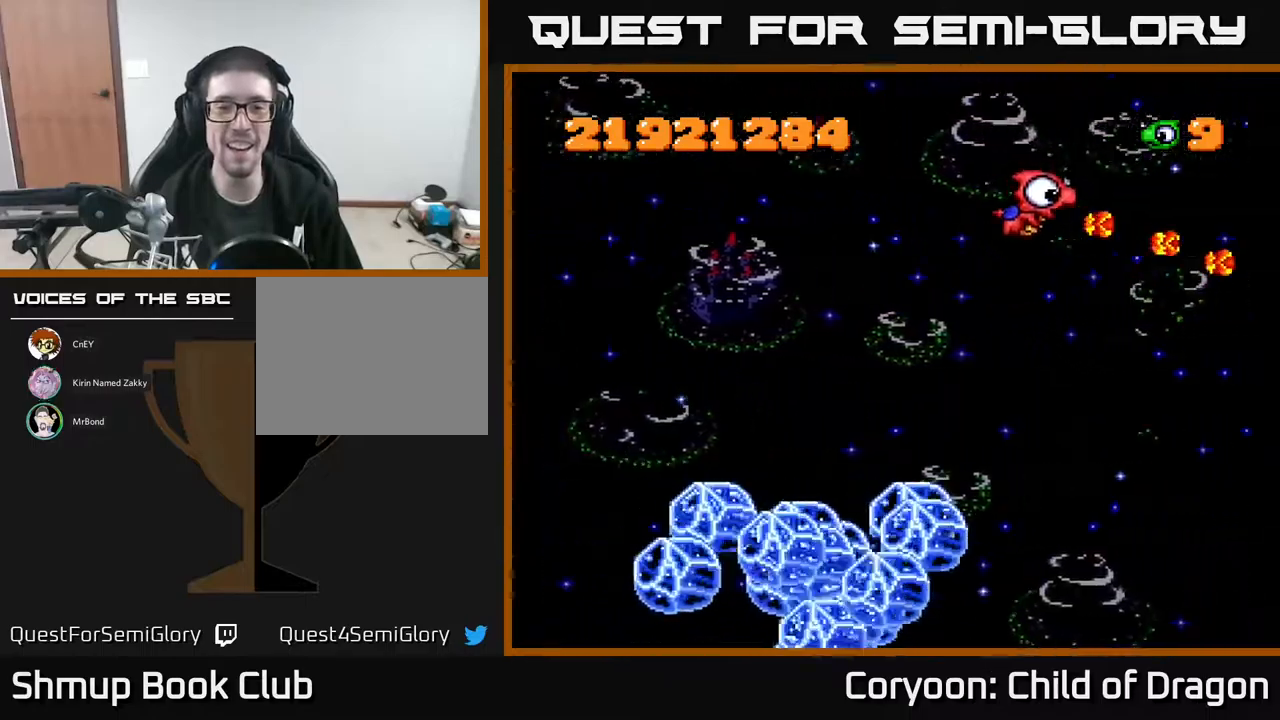
Gameplay with a controller (Xbox layout); each line is a JSON object with the inputs held at the frame after it. "events" lists button and stick changes between this image and that frame as [ms after this image, input, new state], when the widget could be followed in between. Not read: left_stick right_stick.
{"buttons": ["A", "DPAD_LEFT"], "events": [[33, "DPAD_UP", "up"]]}
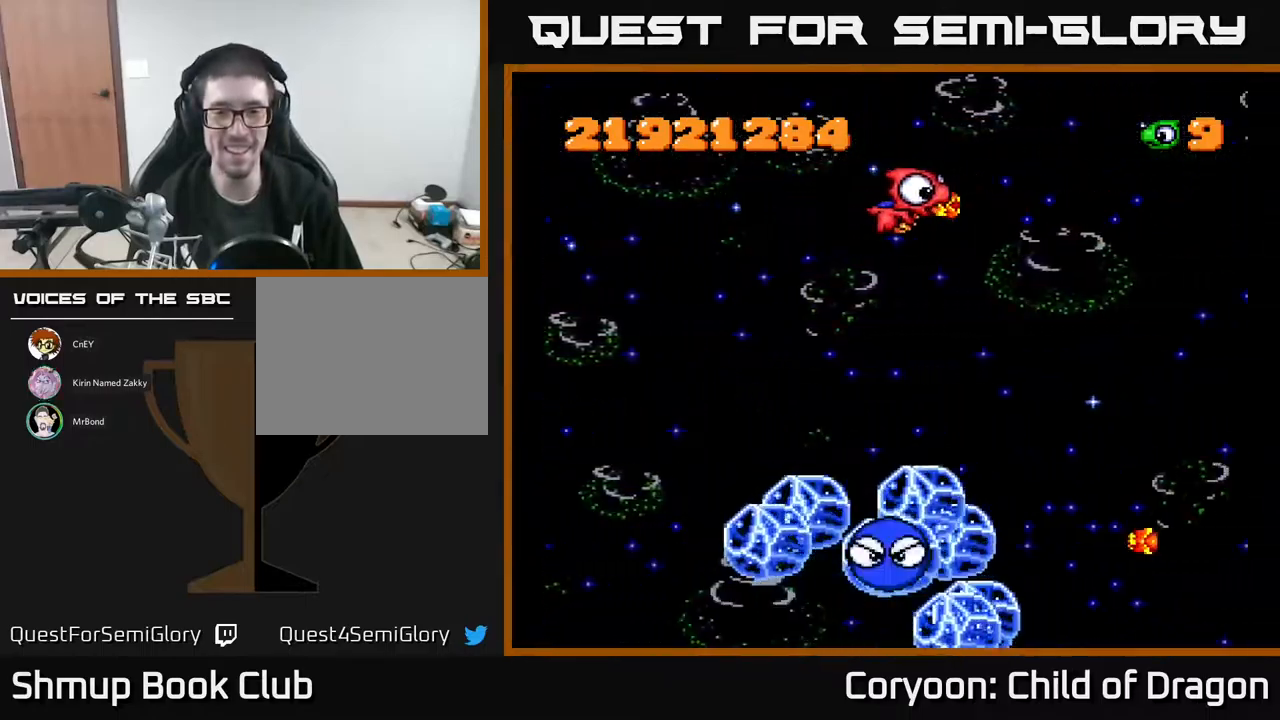
{"buttons": ["A", "DPAD_DOWN", "DPAD_LEFT"], "events": [[283, "DPAD_DOWN", "down"]]}
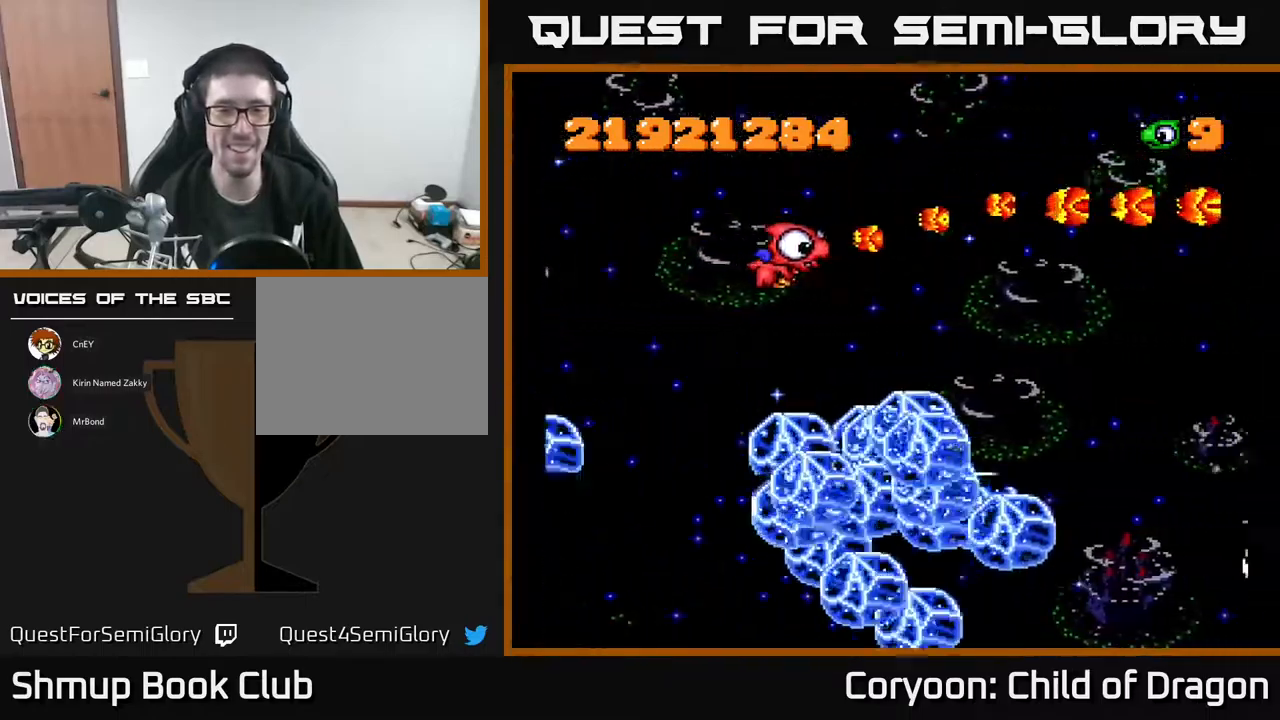
{"buttons": ["A", "DPAD_UP", "DPAD_RIGHT"], "events": [[50, "DPAD_DOWN", "up"], [317, "DPAD_UP", "down"], [367, "DPAD_LEFT", "up"], [467, "DPAD_RIGHT", "down"]]}
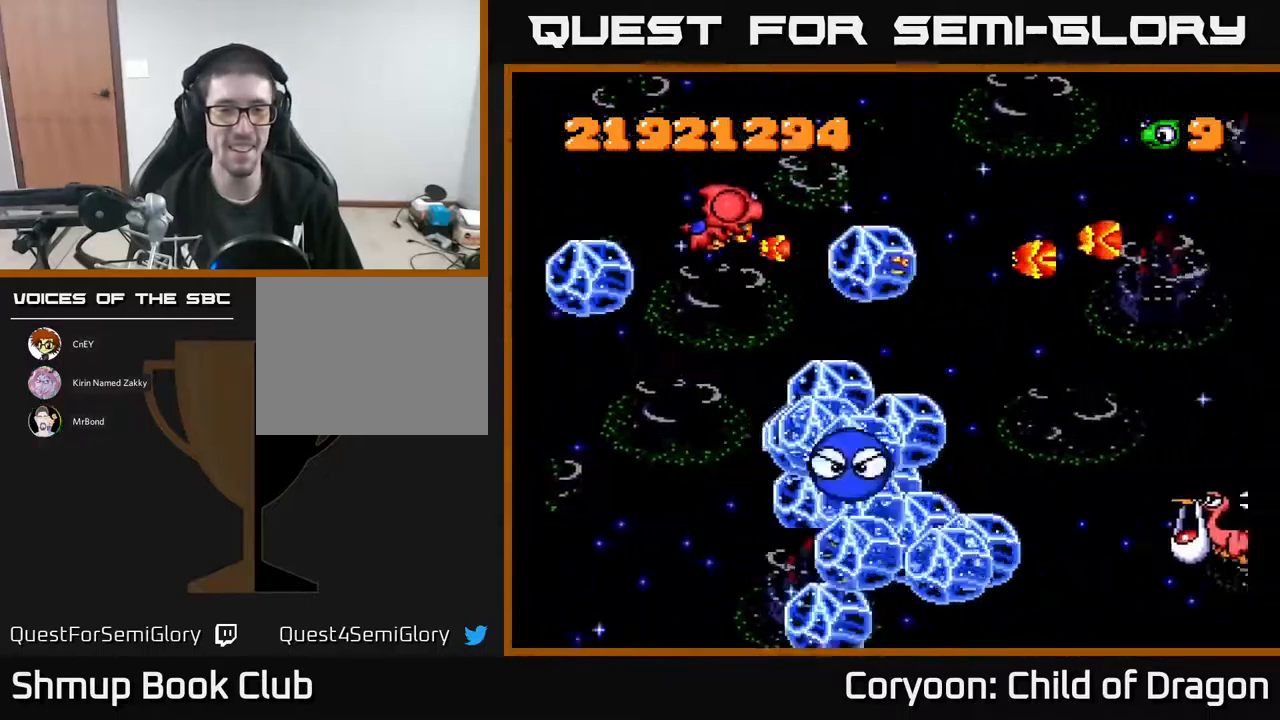
{"buttons": ["A", "DPAD_DOWN", "DPAD_LEFT"], "events": [[17, "DPAD_RIGHT", "up"], [67, "DPAD_LEFT", "down"], [117, "DPAD_UP", "up"], [167, "DPAD_DOWN", "down"], [233, "DPAD_LEFT", "up"], [500, "DPAD_LEFT", "down"]]}
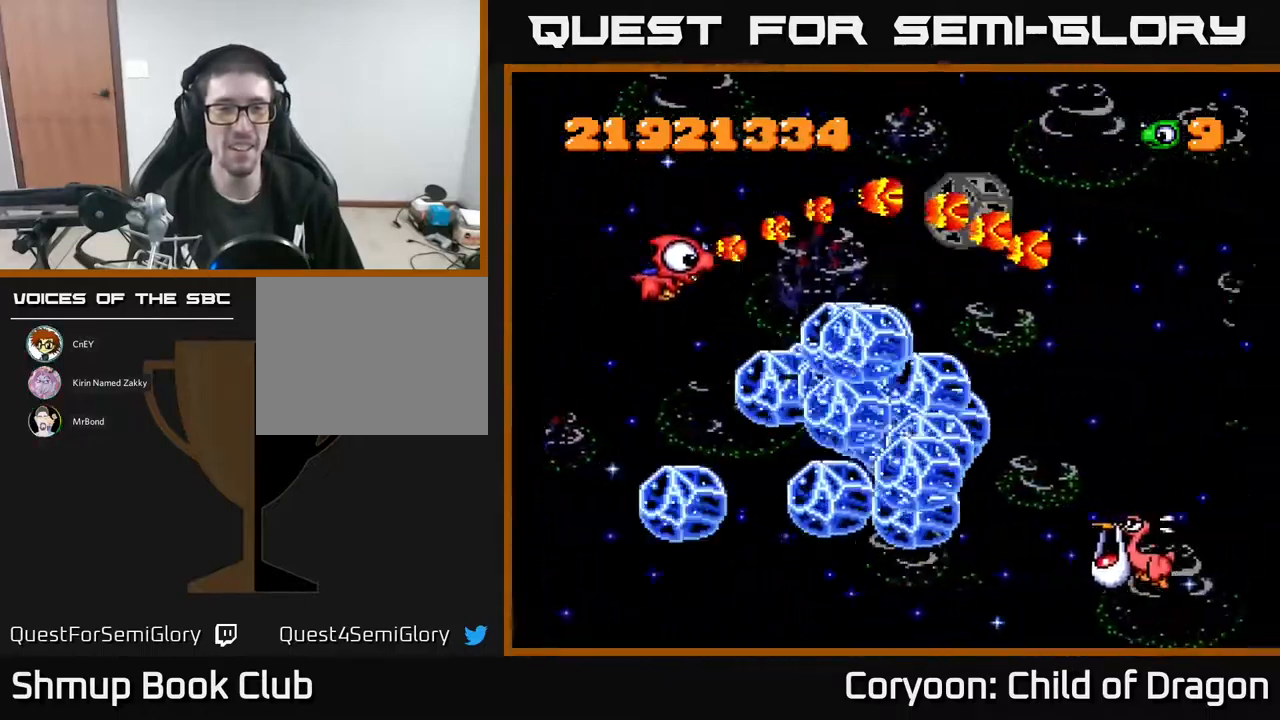
{"buttons": ["A", "DPAD_DOWN"], "events": [[133, "DPAD_LEFT", "up"], [150, "DPAD_LEFT", "down"], [267, "DPAD_DOWN", "up"], [383, "DPAD_LEFT", "up"], [433, "DPAD_DOWN", "down"]]}
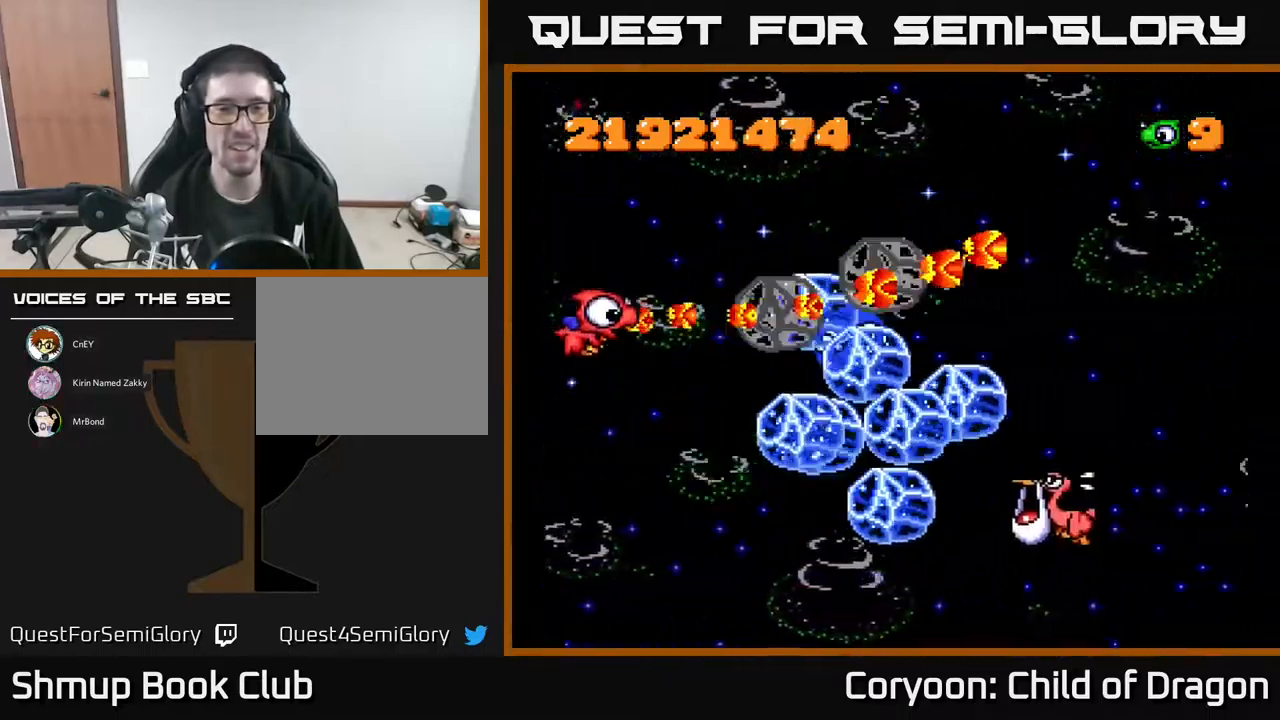
{"buttons": ["A"], "events": [[17, "DPAD_DOWN", "up"]]}
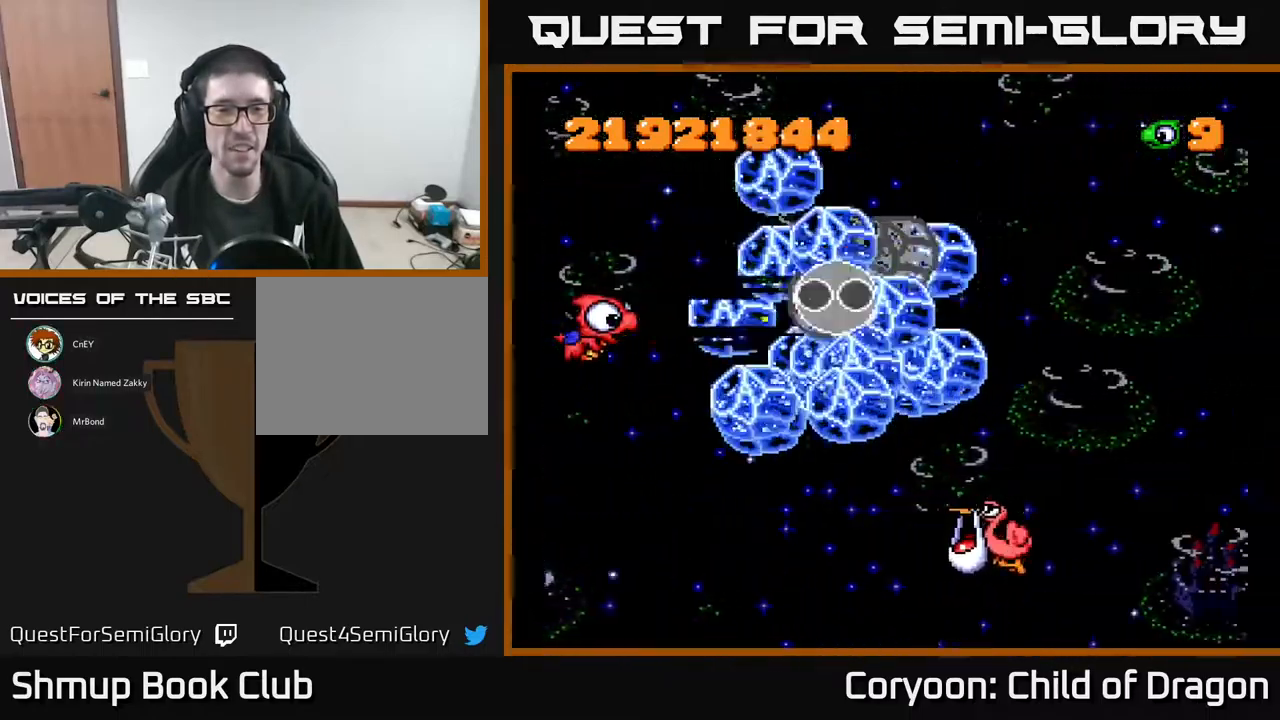
{"buttons": ["A", "DPAD_DOWN"], "events": [[183, "DPAD_DOWN", "down"], [250, "DPAD_DOWN", "up"], [317, "DPAD_DOWN", "down"]]}
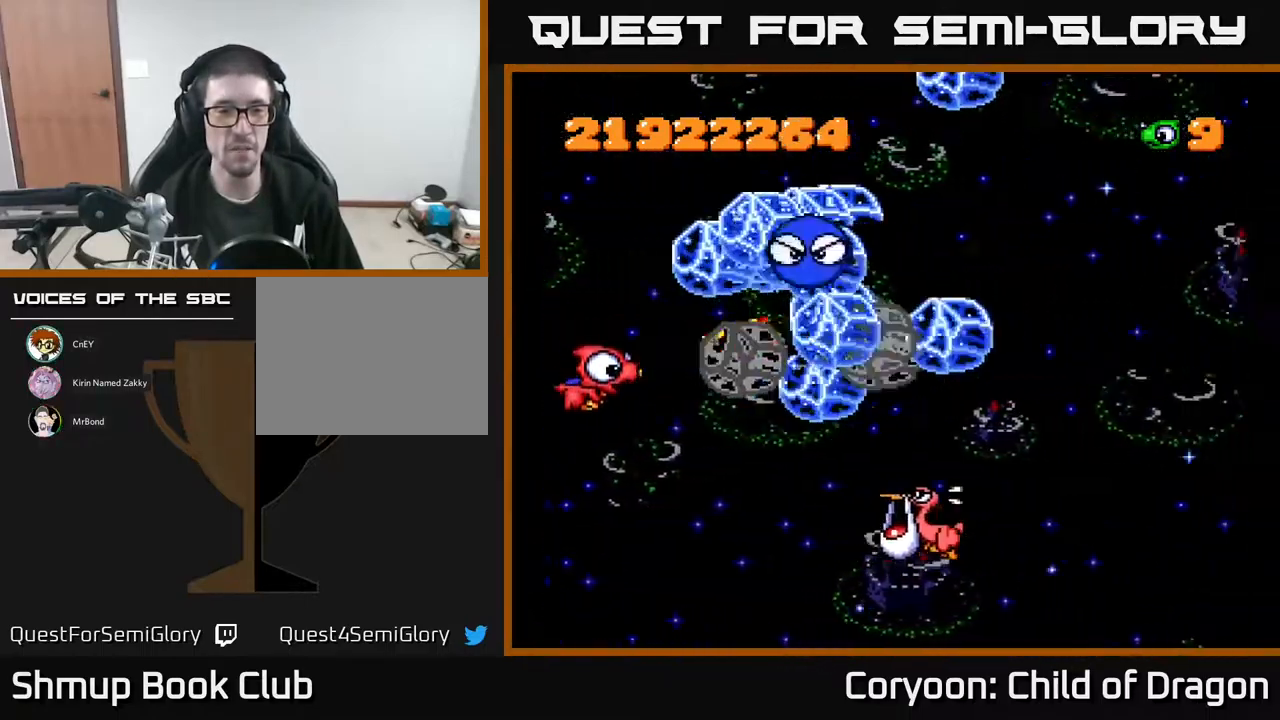
{"buttons": ["A", "DPAD_DOWN", "DPAD_RIGHT"], "events": [[483, "DPAD_RIGHT", "down"]]}
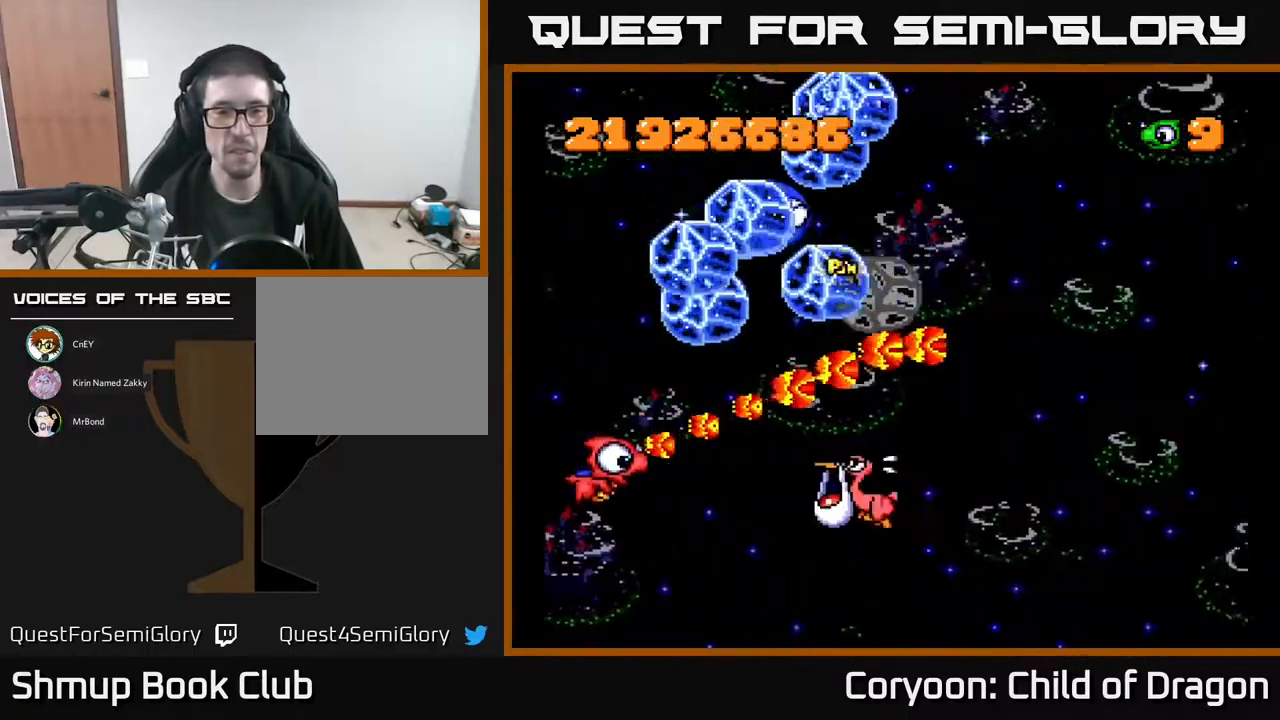
{"buttons": ["A", "DPAD_RIGHT"], "events": [[300, "DPAD_DOWN", "up"]]}
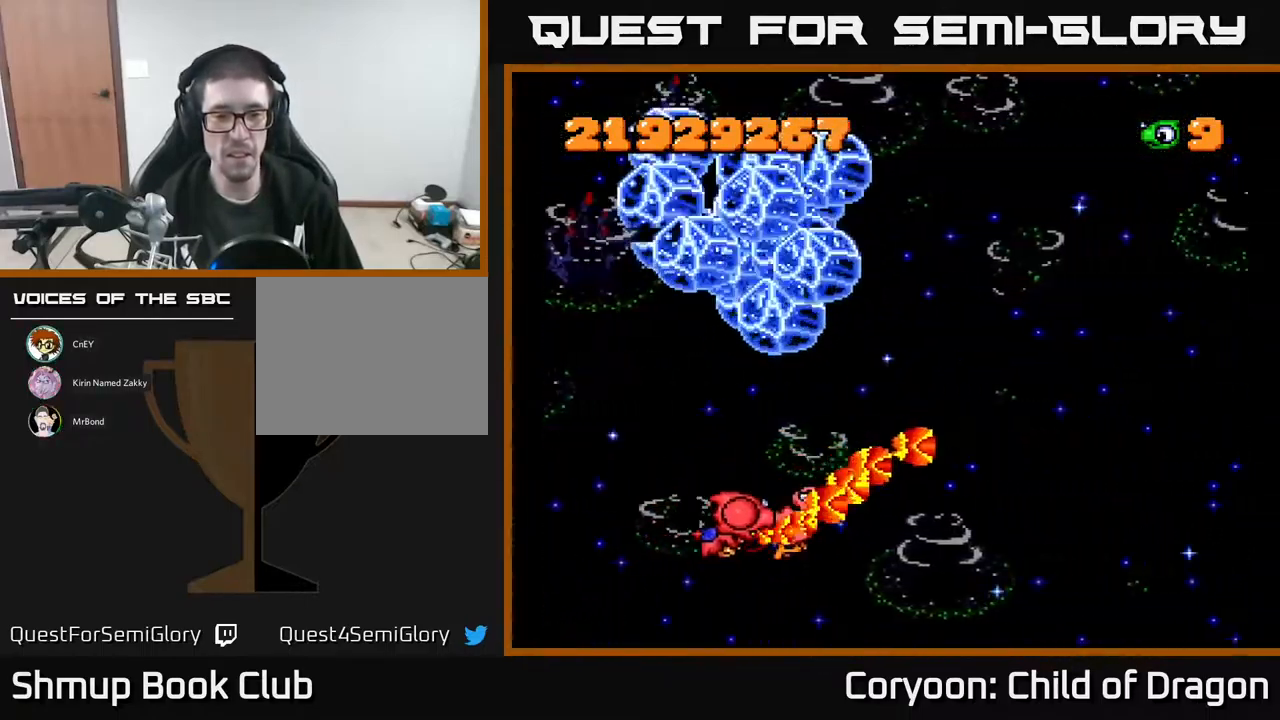
{"buttons": ["A", "DPAD_DOWN", "DPAD_RIGHT"]}
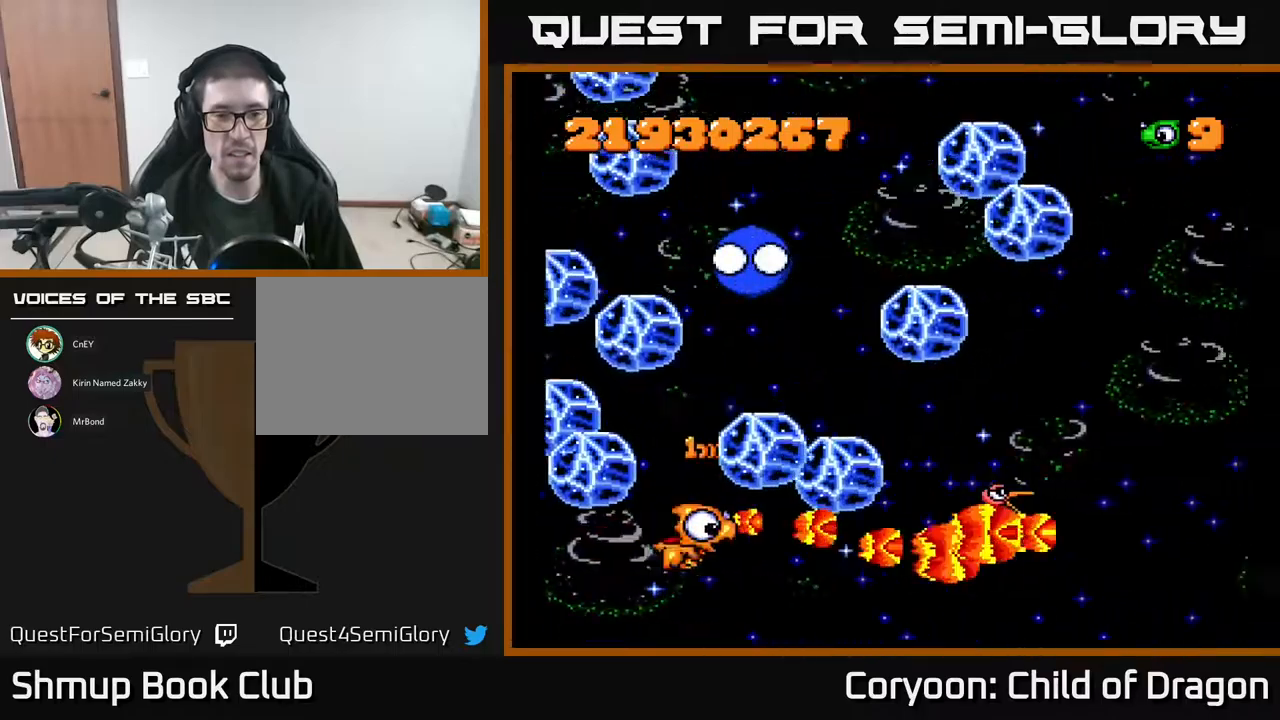
{"buttons": ["A", "DPAD_UP"], "events": [[17, "DPAD_DOWN", "up"], [200, "DPAD_DOWN", "down"], [217, "DPAD_RIGHT", "up"], [234, "DPAD_DOWN", "up"], [234, "DPAD_LEFT", "down"], [367, "DPAD_LEFT", "up"], [400, "DPAD_RIGHT", "down"], [400, "DPAD_UP", "down"], [467, "DPAD_RIGHT", "up"]]}
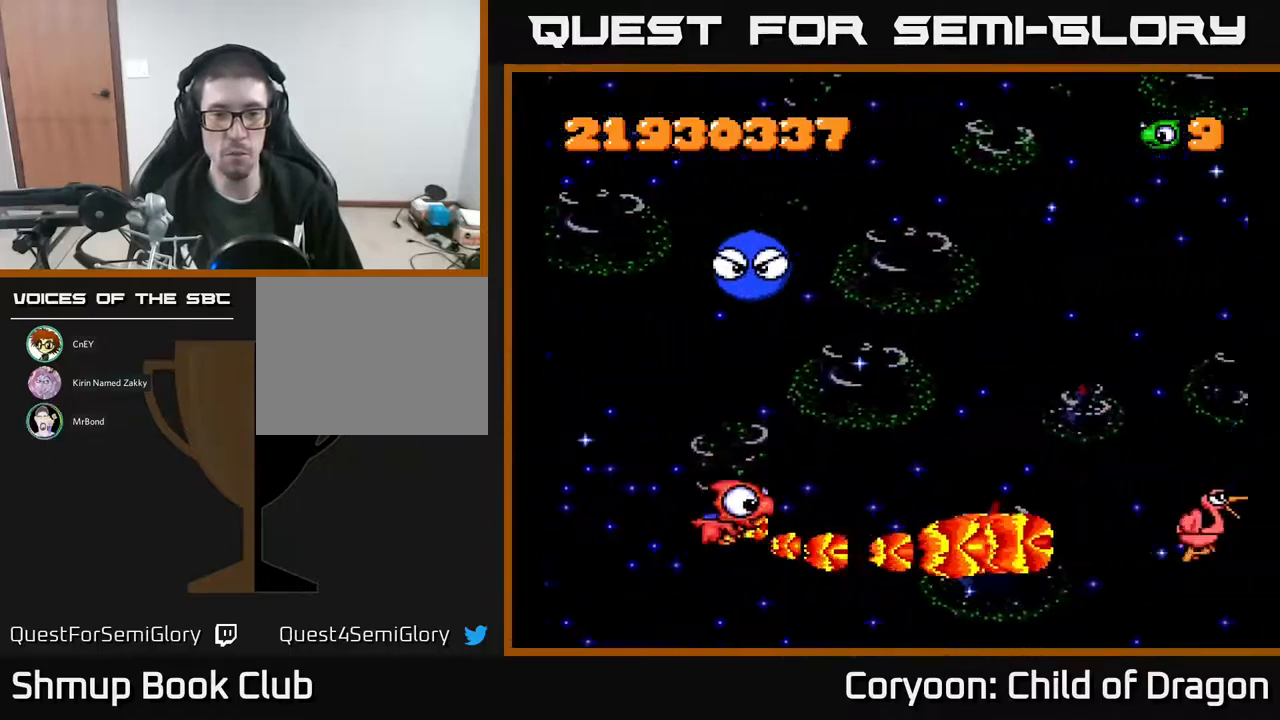
{"buttons": ["A", "DPAD_UP"], "events": [[34, "DPAD_LEFT", "down"], [300, "DPAD_LEFT", "up"]]}
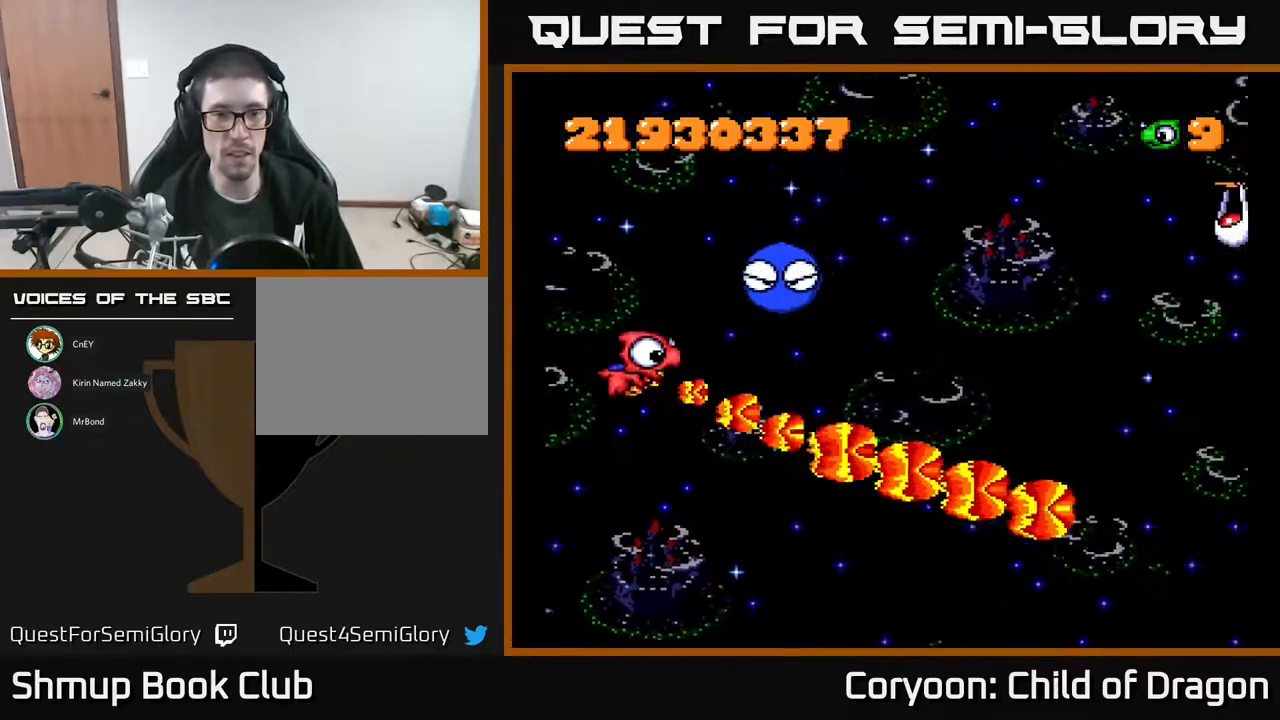
{"buttons": ["A", "DPAD_DOWN", "DPAD_LEFT"], "events": [[284, "DPAD_UP", "up"], [317, "DPAD_RIGHT", "down"], [384, "DPAD_RIGHT", "up"], [384, "DPAD_UP", "down"], [400, "DPAD_LEFT", "down"], [434, "DPAD_UP", "up"], [467, "DPAD_DOWN", "down"]]}
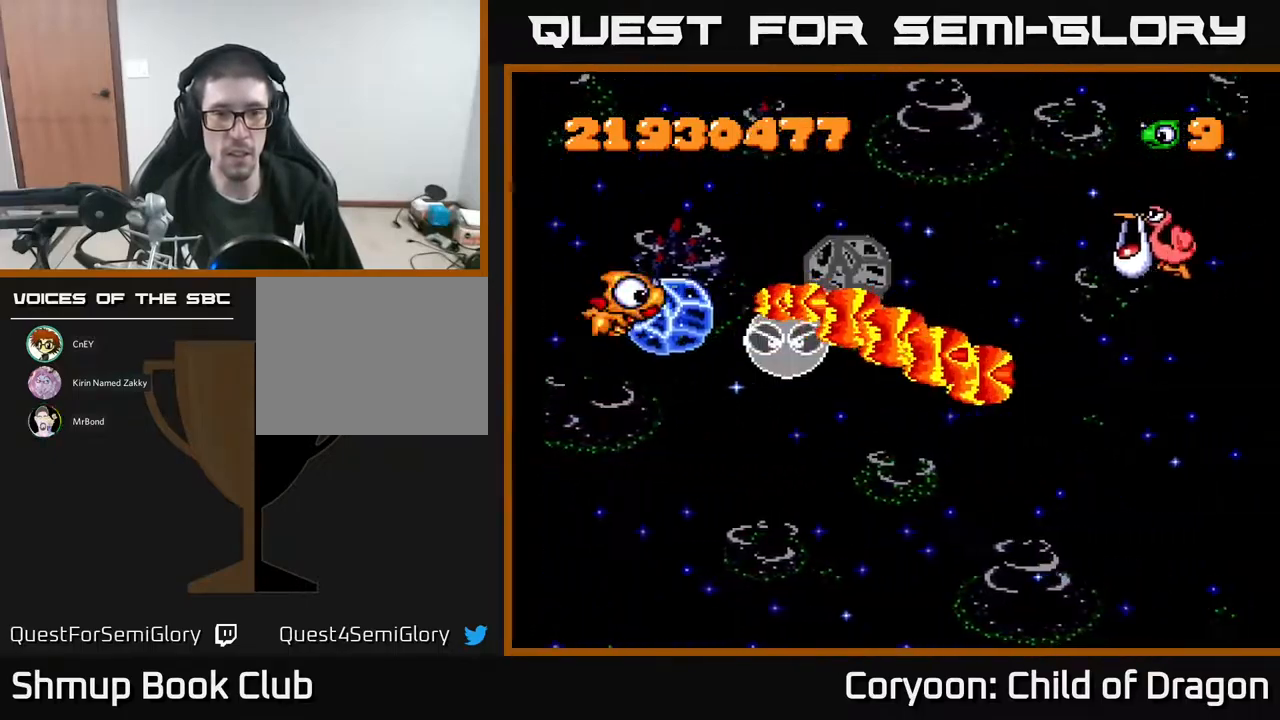
{"buttons": ["A", "DPAD_RIGHT"], "events": [[17, "DPAD_LEFT", "up"], [150, "DPAD_LEFT", "down"], [167, "DPAD_DOWN", "up"], [234, "DPAD_UP", "down"], [267, "DPAD_UP", "up"], [300, "DPAD_LEFT", "up"], [334, "DPAD_DOWN", "down"], [434, "DPAD_DOWN", "up"], [467, "DPAD_RIGHT", "down"]]}
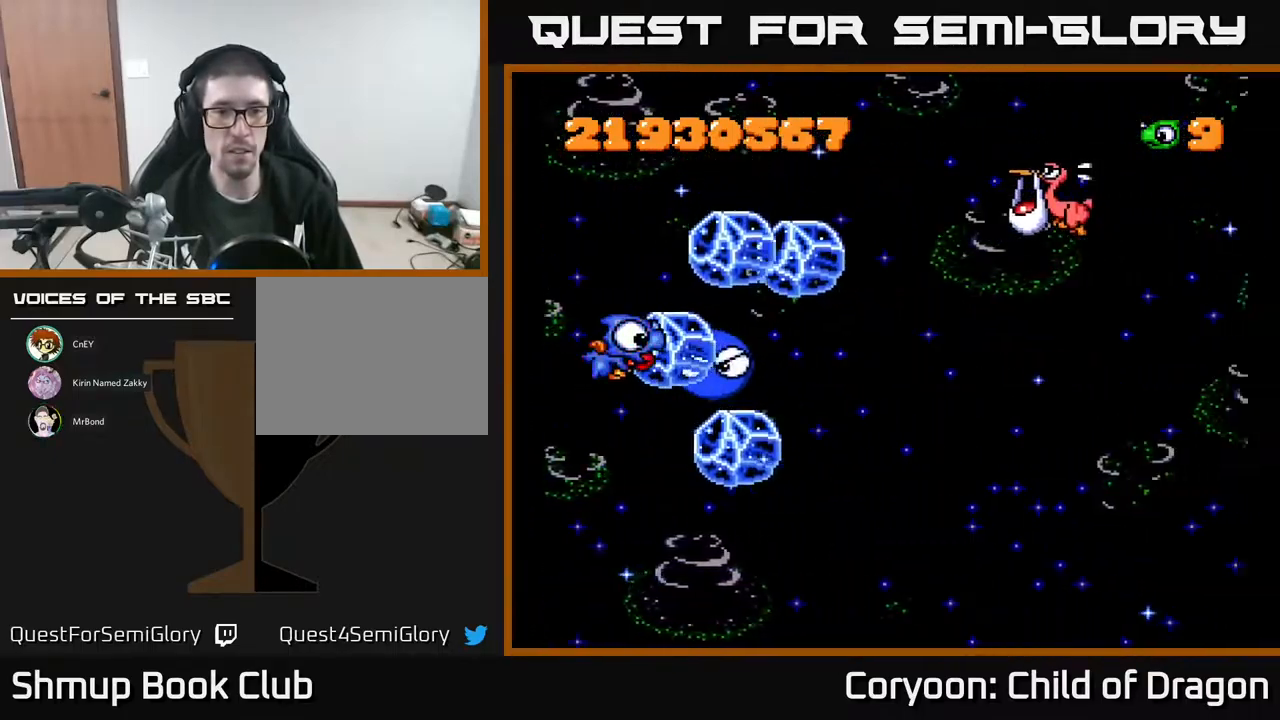
{"buttons": ["A", "DPAD_RIGHT"], "events": [[17, "DPAD_UP", "down"], [67, "DPAD_RIGHT", "up"], [150, "DPAD_RIGHT", "down"], [467, "DPAD_UP", "up"]]}
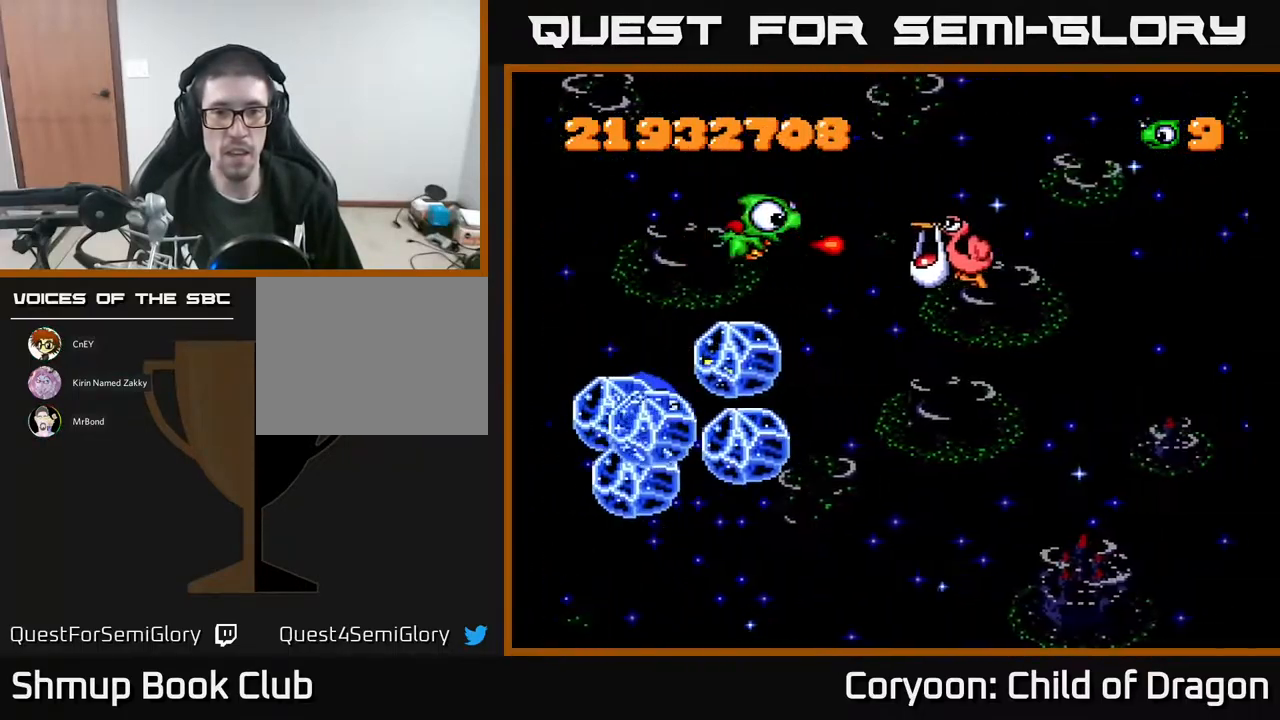
{"buttons": ["A", "DPAD_RIGHT"], "events": [[217, "DPAD_DOWN", "down"], [250, "DPAD_DOWN", "up"]]}
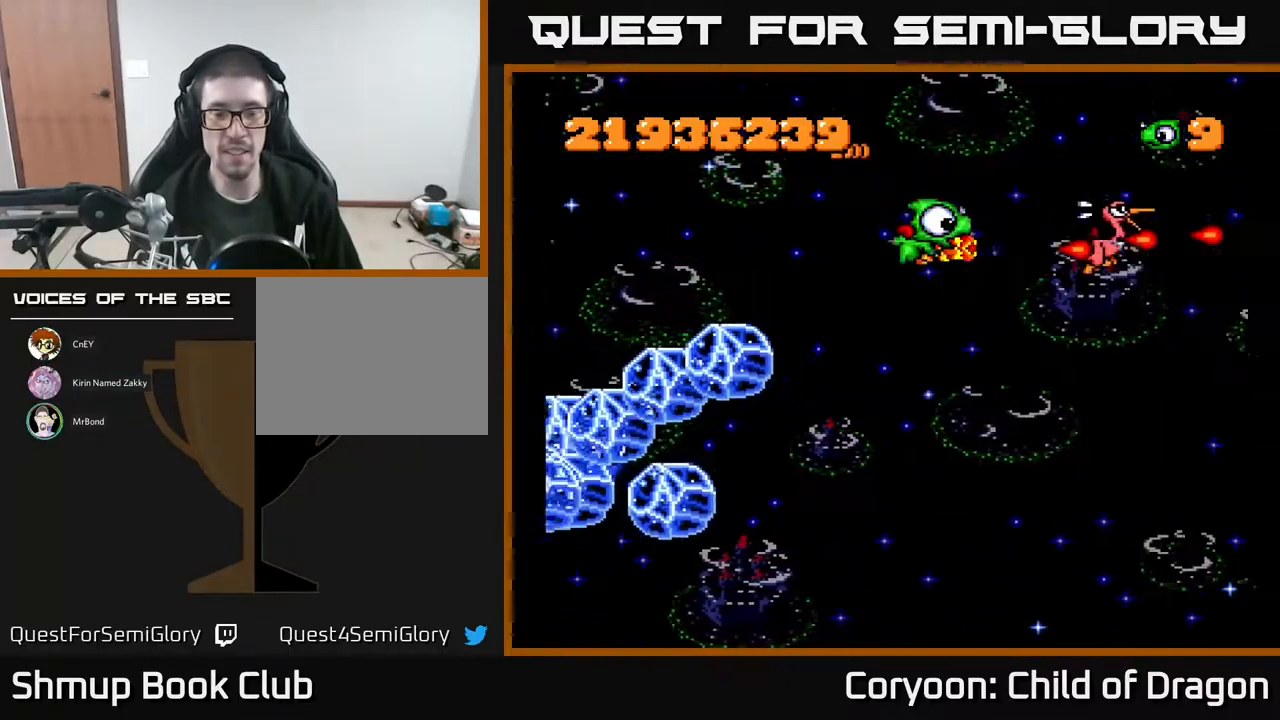
{"buttons": ["A", "DPAD_DOWN", "DPAD_RIGHT"], "events": [[17, "DPAD_UP", "down"], [67, "DPAD_UP", "up"], [134, "DPAD_DOWN", "down"]]}
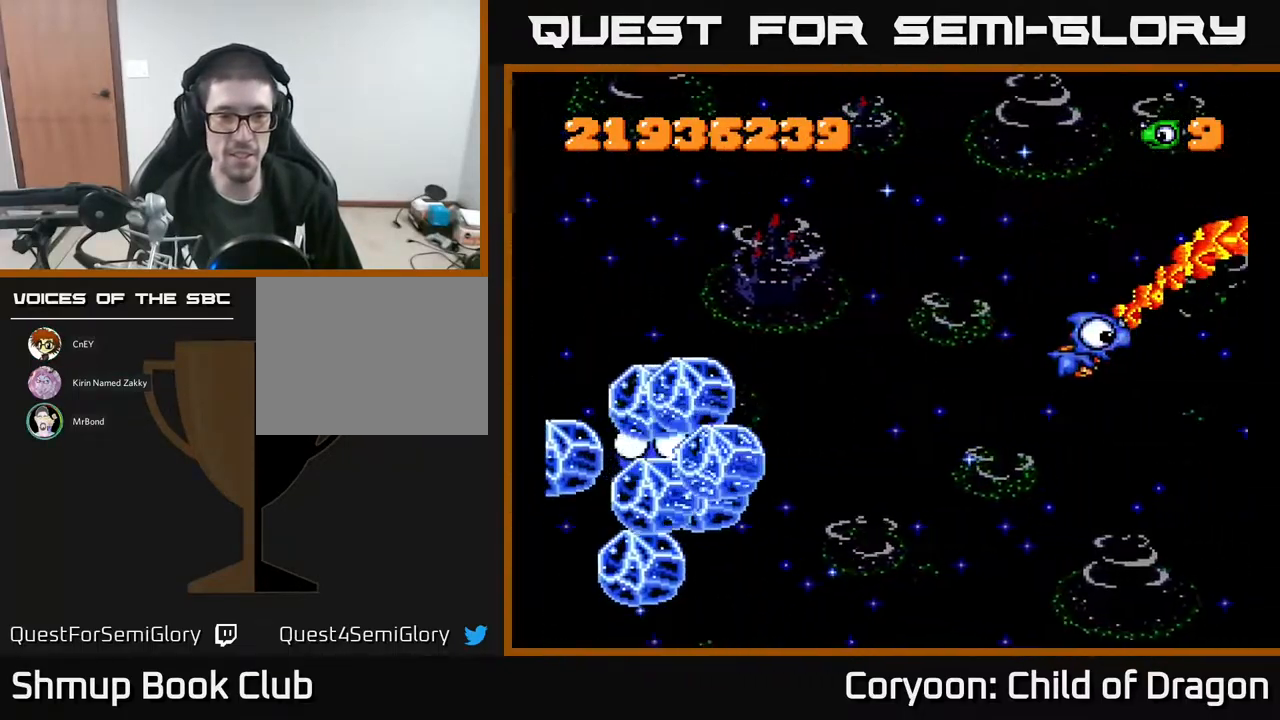
{"buttons": ["A", "DPAD_UP"], "events": [[167, "DPAD_DOWN", "up"], [234, "DPAD_RIGHT", "up"], [284, "DPAD_LEFT", "down"], [434, "DPAD_UP", "down"], [484, "DPAD_LEFT", "up"]]}
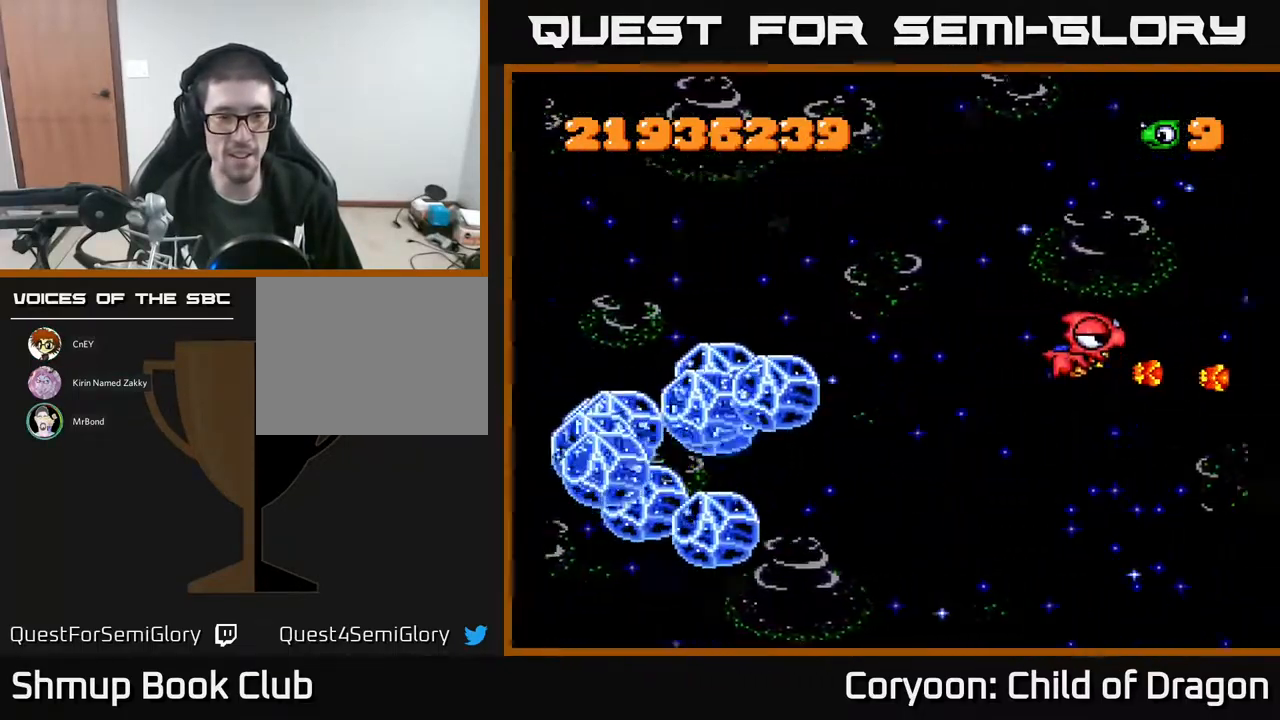
{"buttons": ["A", "DPAD_UP", "DPAD_LEFT"], "events": [[117, "DPAD_LEFT", "down"]]}
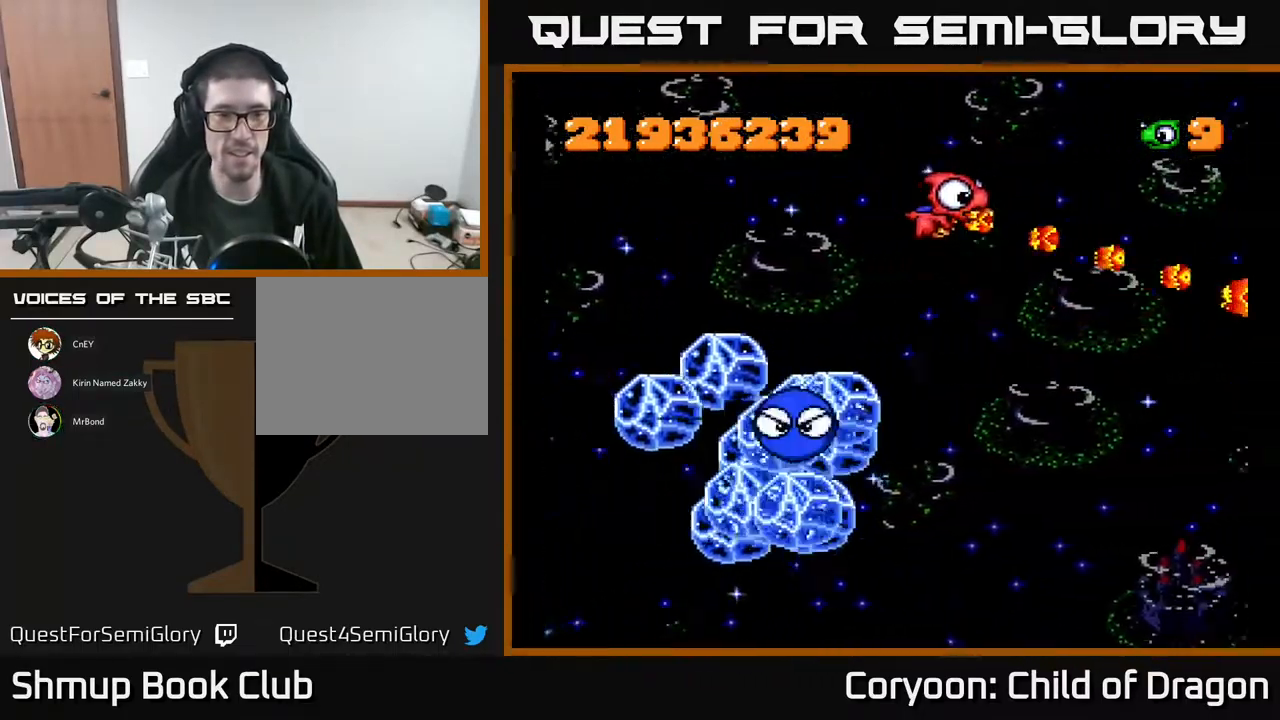
{"buttons": ["A", "DPAD_LEFT"], "events": [[34, "DPAD_UP", "up"]]}
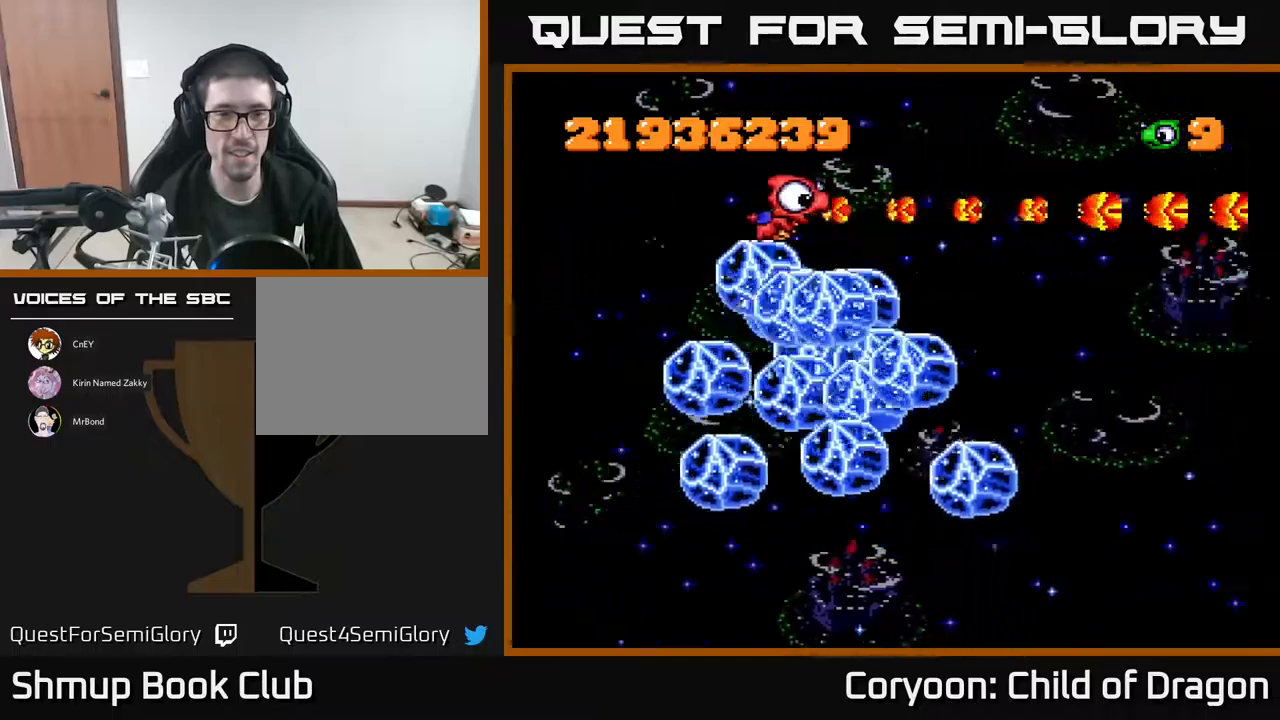
{"buttons": ["A", "DPAD_DOWN", "DPAD_LEFT"], "events": [[400, "DPAD_DOWN", "down"]]}
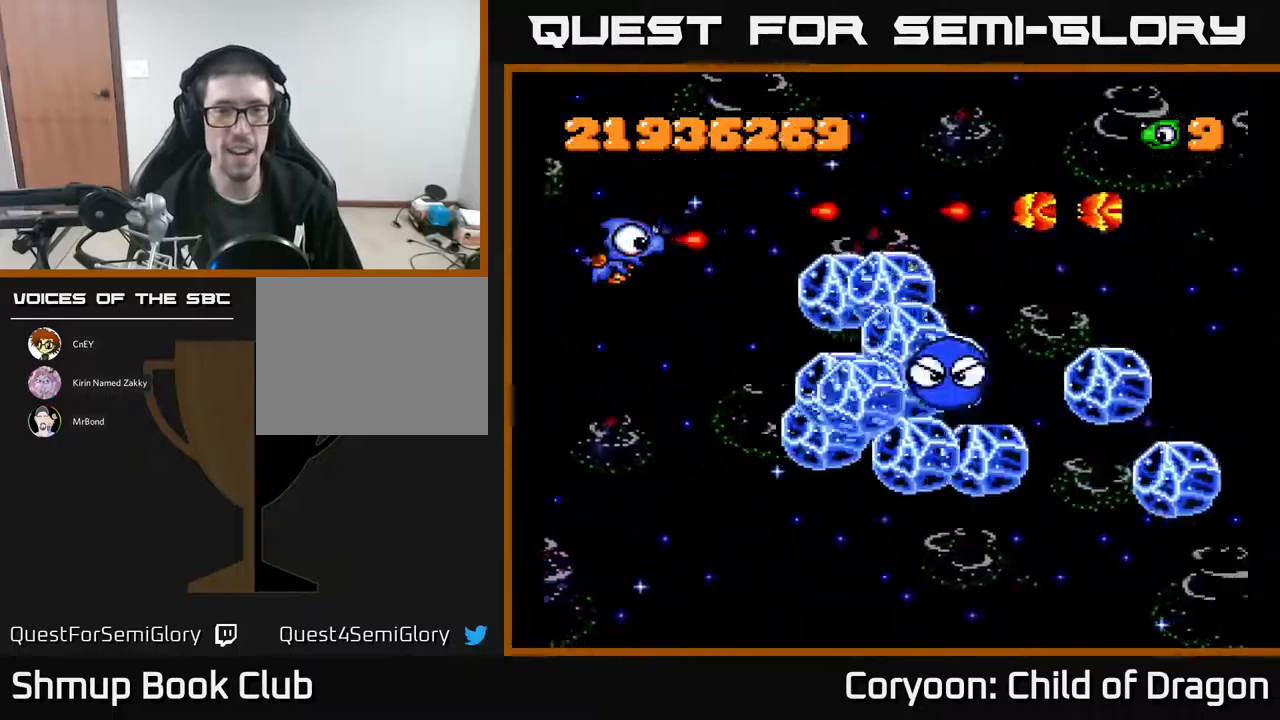
{"buttons": ["A", "DPAD_UP"], "events": [[117, "DPAD_LEFT", "up"], [400, "DPAD_DOWN", "up"], [450, "DPAD_UP", "down"]]}
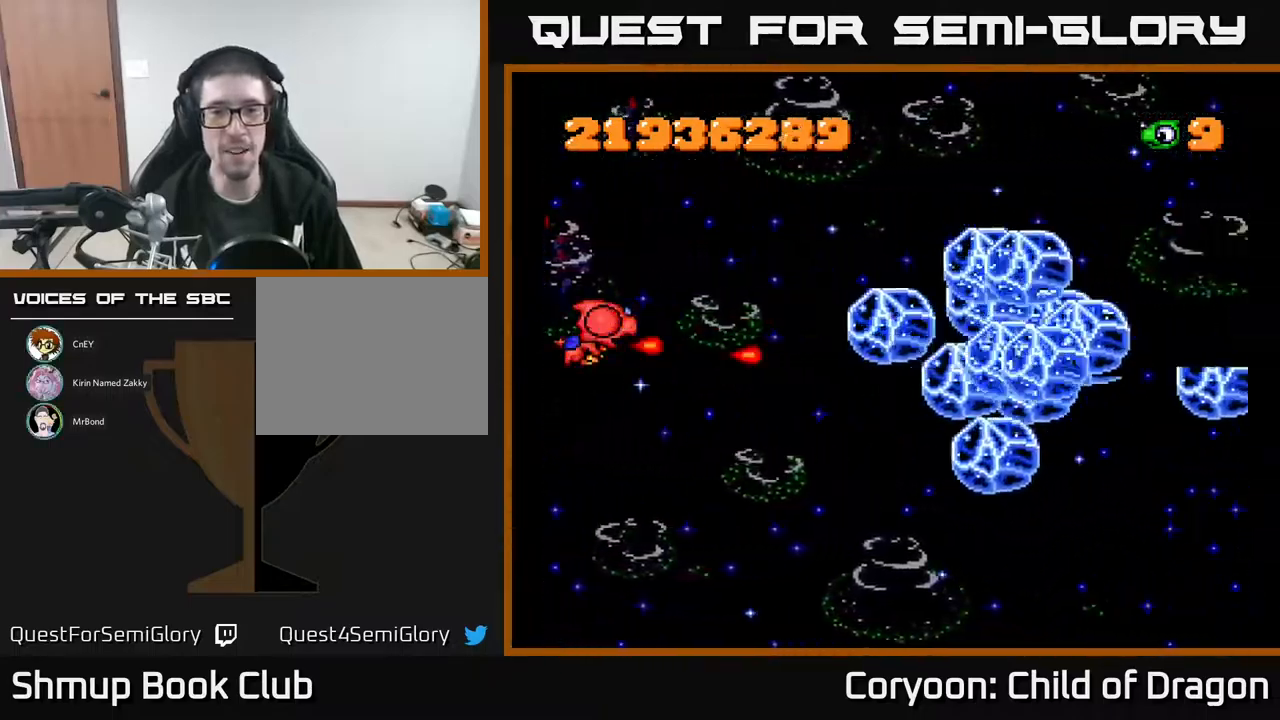
{"buttons": ["A"], "events": [[33, "DPAD_UP", "up"], [183, "DPAD_DOWN", "down"], [283, "DPAD_DOWN", "up"]]}
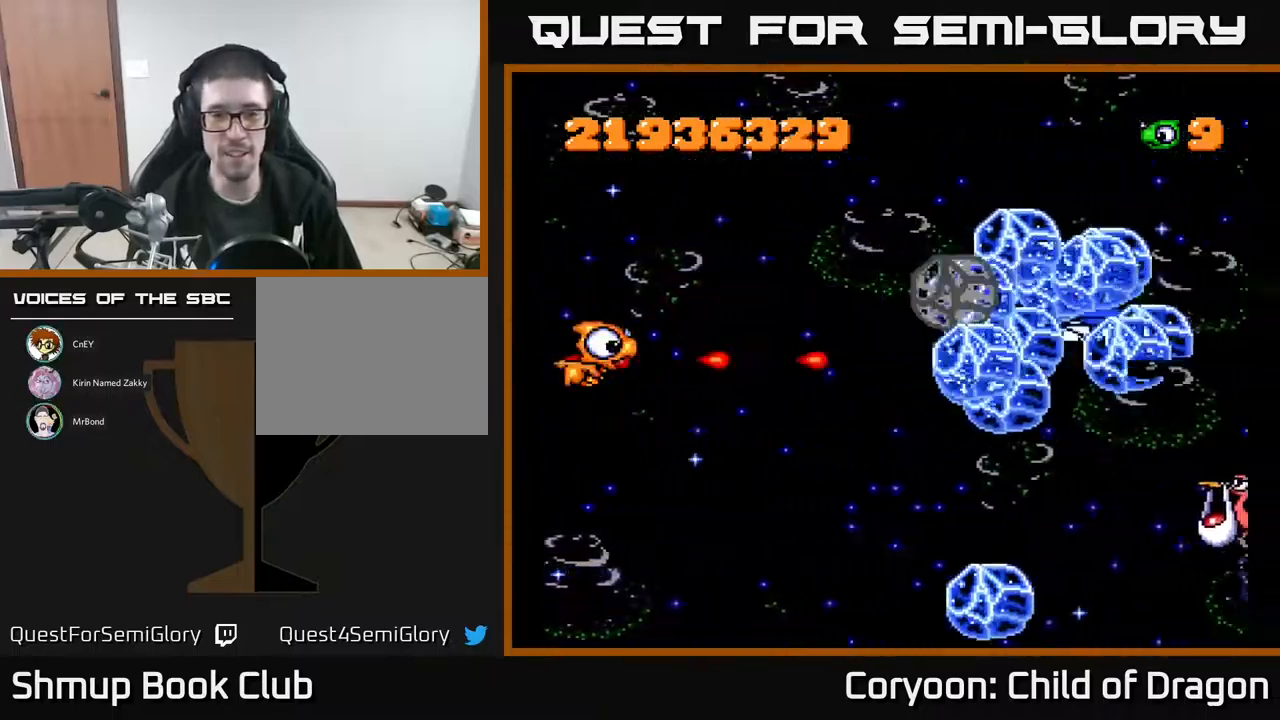
{"buttons": ["A", "DPAD_DOWN", "DPAD_RIGHT"], "events": [[283, "DPAD_DOWN", "down"], [450, "DPAD_RIGHT", "down"]]}
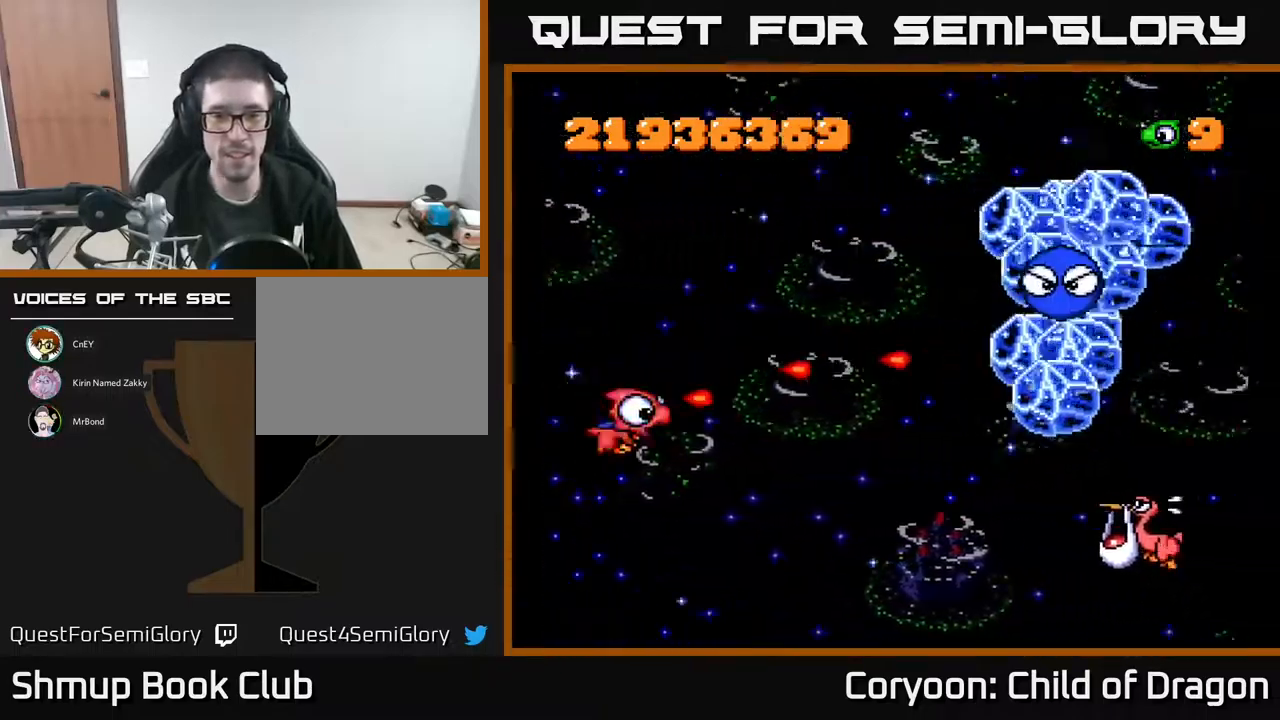
{"buttons": ["A", "DPAD_RIGHT"], "events": [[500, "DPAD_DOWN", "up"]]}
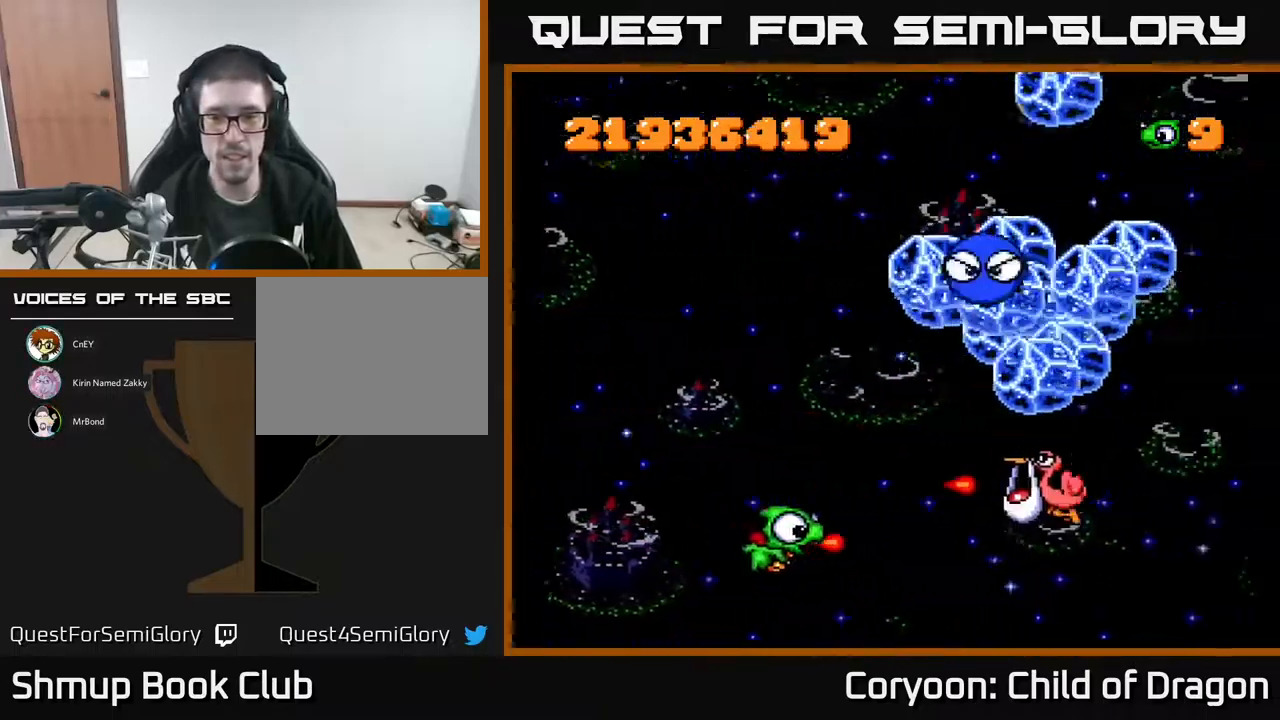
{"buttons": ["A", "DPAD_RIGHT"], "events": [[283, "DPAD_UP", "down"], [350, "DPAD_UP", "up"]]}
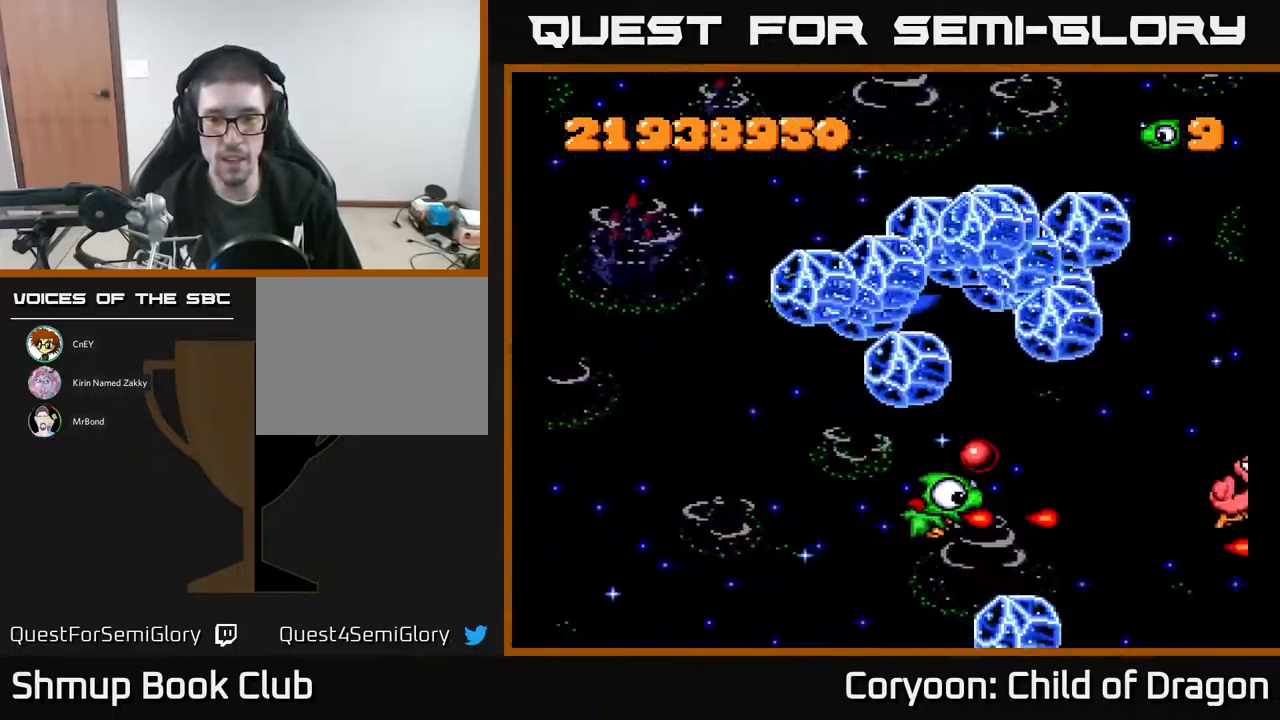
{"buttons": ["A", "DPAD_DOWN", "DPAD_RIGHT"], "events": [[33, "DPAD_UP", "down"], [83, "DPAD_RIGHT", "up"], [167, "DPAD_RIGHT", "down"], [167, "DPAD_UP", "up"], [217, "DPAD_UP", "down"], [267, "DPAD_UP", "up"], [317, "DPAD_DOWN", "down"]]}
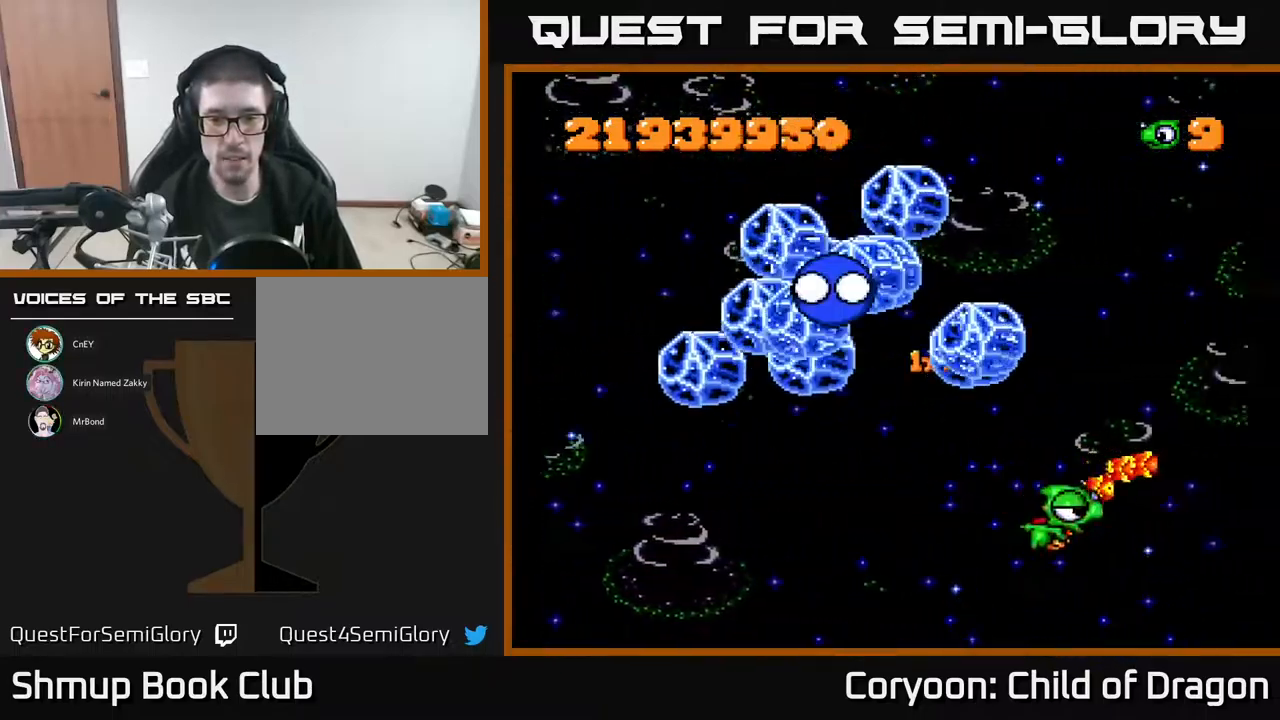
{"buttons": ["A", "DPAD_DOWN"], "events": [[50, "DPAD_DOWN", "up"], [100, "DPAD_DOWN", "down"], [133, "DPAD_DOWN", "up"], [217, "DPAD_UP", "down"], [267, "DPAD_RIGHT", "up"], [400, "DPAD_RIGHT", "down"], [400, "DPAD_UP", "up"], [450, "DPAD_DOWN", "down"], [467, "DPAD_RIGHT", "up"]]}
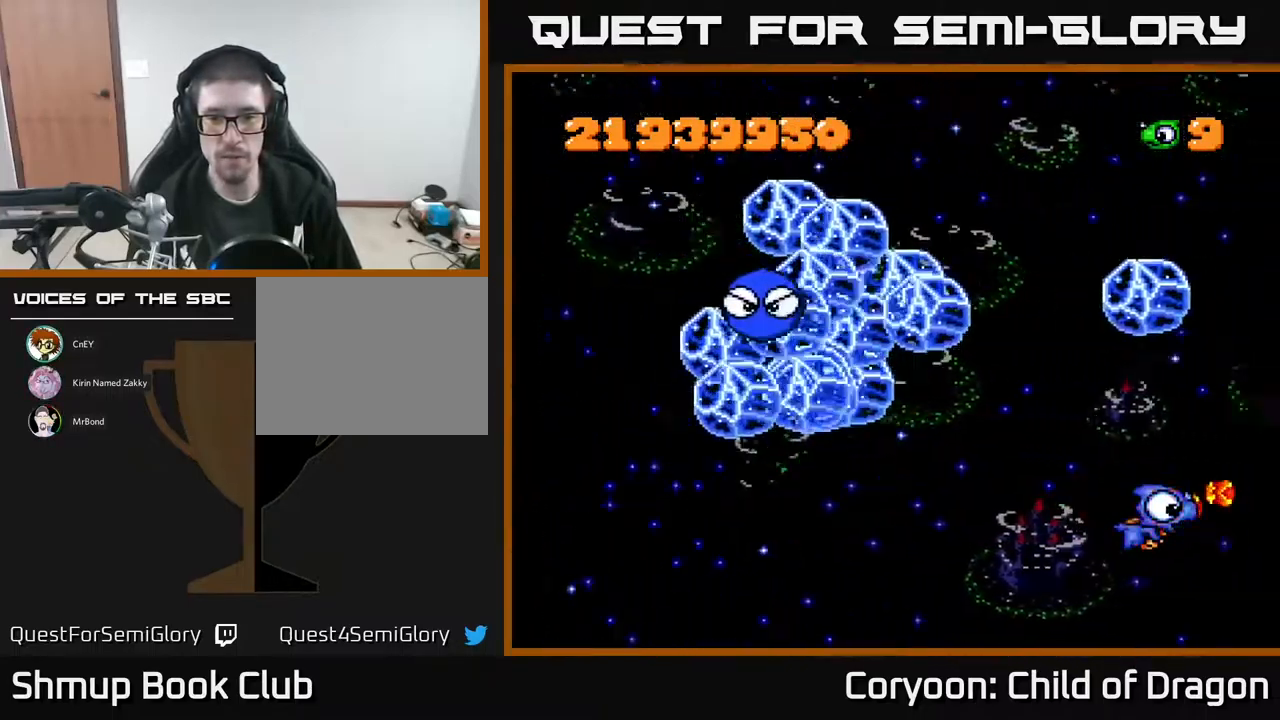
{"buttons": ["A", "DPAD_RIGHT"], "events": [[100, "DPAD_LEFT", "down"], [267, "DPAD_DOWN", "up"], [450, "DPAD_LEFT", "up"], [467, "DPAD_RIGHT", "down"]]}
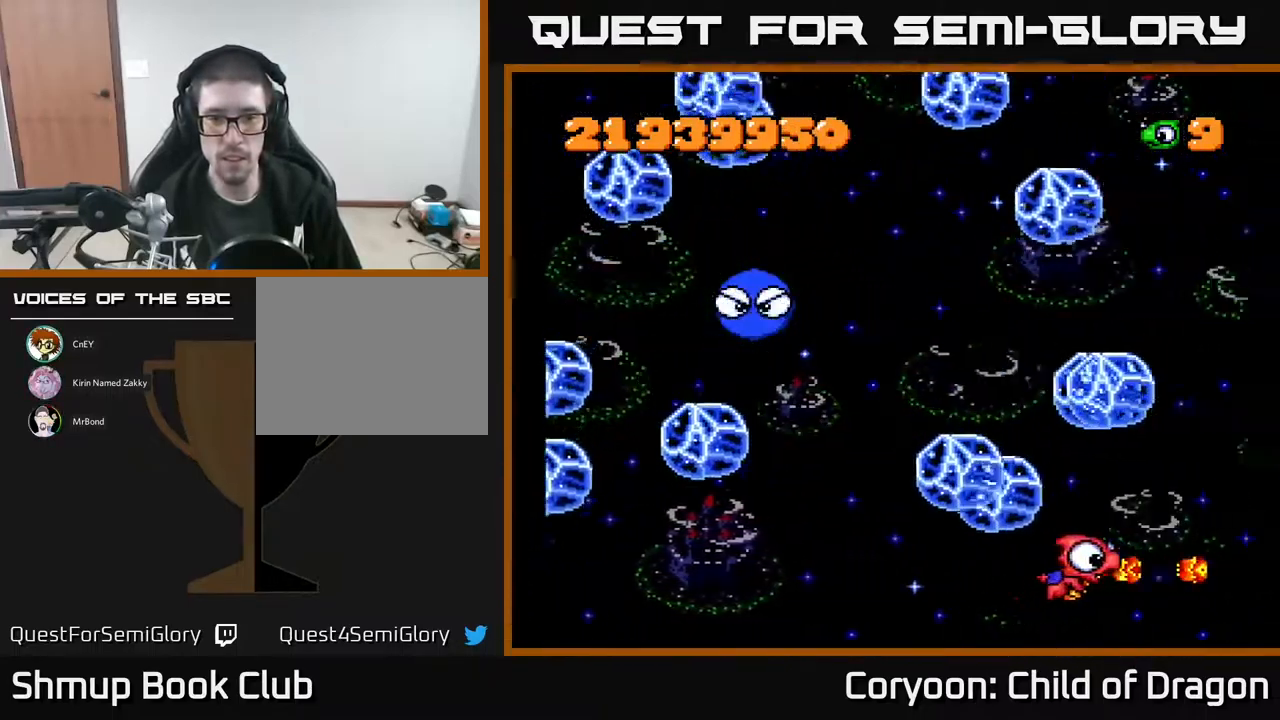
{"buttons": ["A", "DPAD_UP", "DPAD_LEFT"], "events": [[200, "DPAD_UP", "down"], [267, "DPAD_RIGHT", "up"], [499, "DPAD_LEFT", "down"]]}